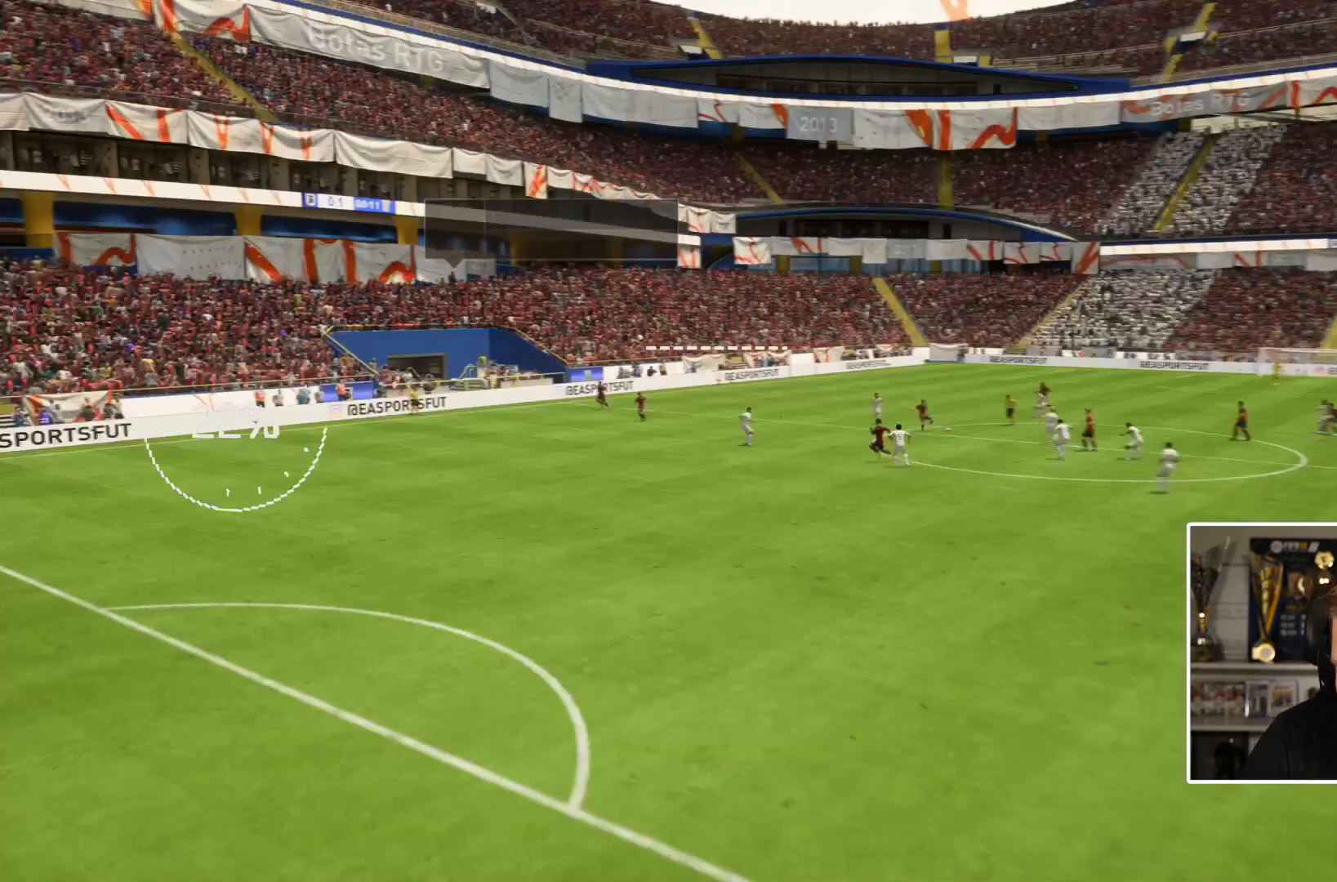
Gameplay with a controller (PlayStation layout); each line is a JSON object with the inputs held at the frame after it (dt_ms = milliseconds from this image to that frame). "events" lists button and stick changes between this image and that frame as [ms after this image, input, new state], when the widget could be followed in between. Not read: L3 R2 R3.
{"dt_ms": 1000, "buttons": [], "left_stick": "center", "right_stick": "center"}
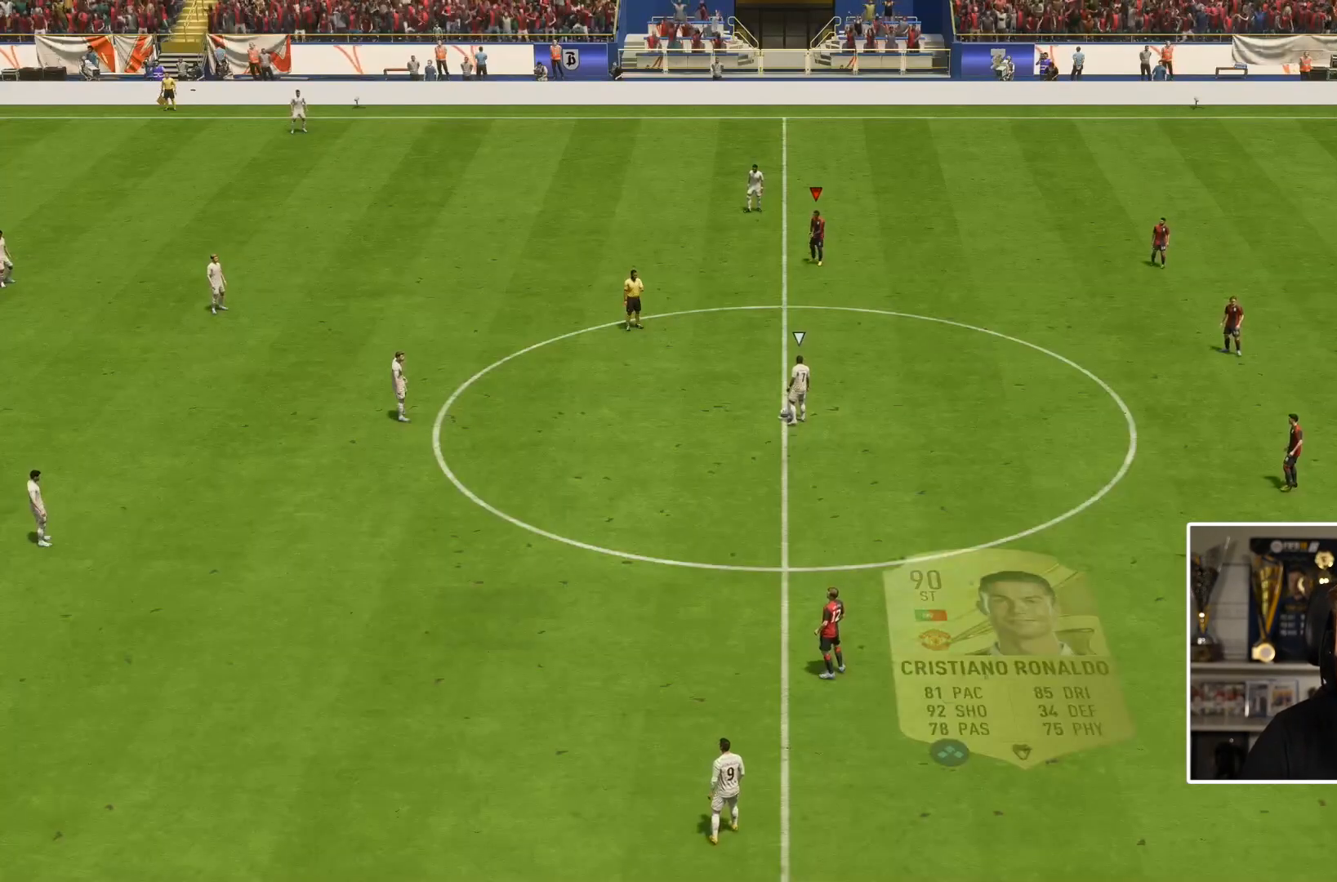
{"dt_ms": 500, "buttons": ["L2"], "left_stick": "center", "right_stick": "down-left", "events": [[400, "right_stick", "down"], [467, "L2", "down"], [500, "right_stick", "down-left"]]}
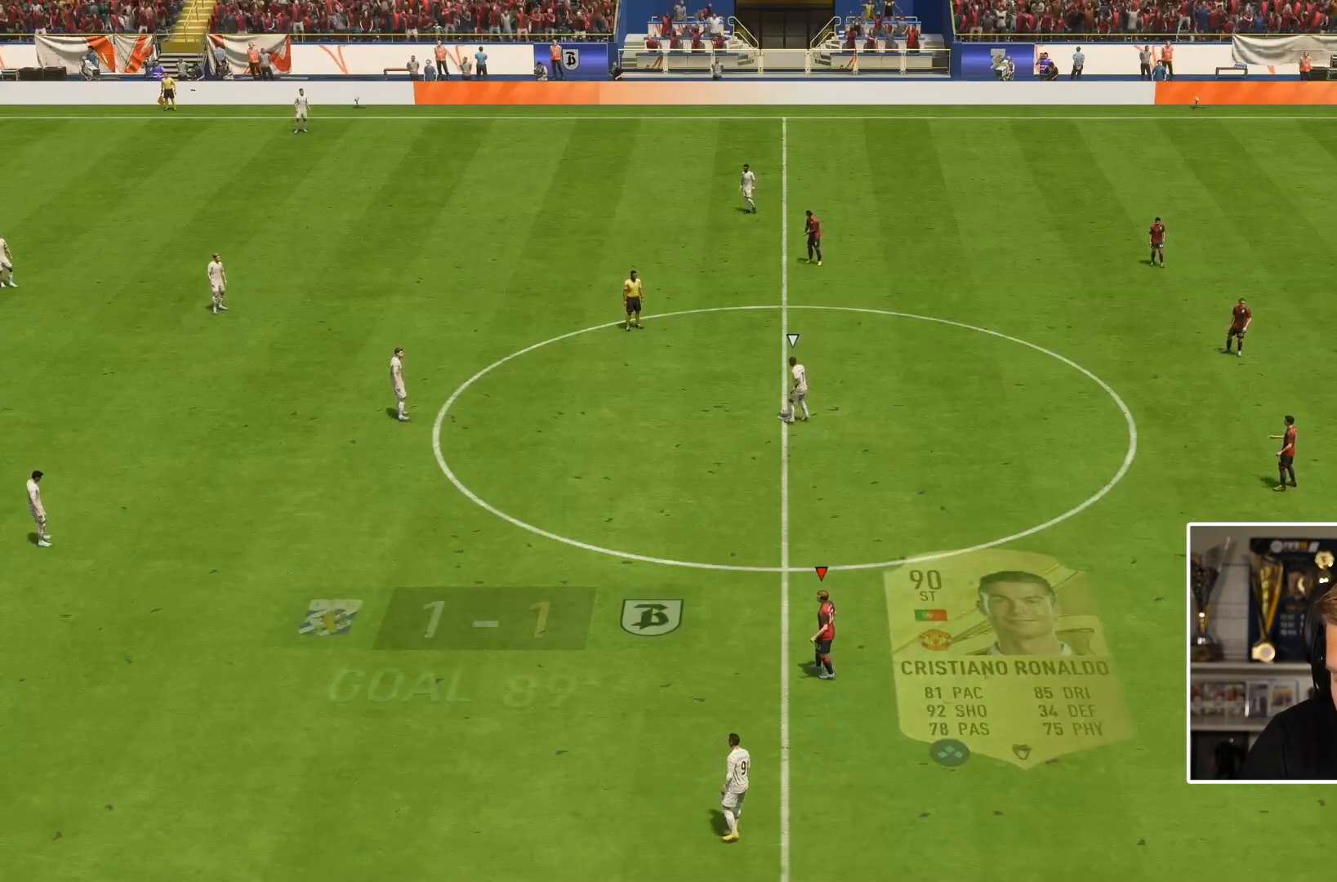
{"dt_ms": 500, "buttons": [], "left_stick": "down", "right_stick": "center", "events": [[17, "left_stick", "down-right"], [17, "right_stick", "center"], [100, "left_stick", "down"], [200, "L2", "up"], [317, "L1", "down"], [467, "L1", "up"]]}
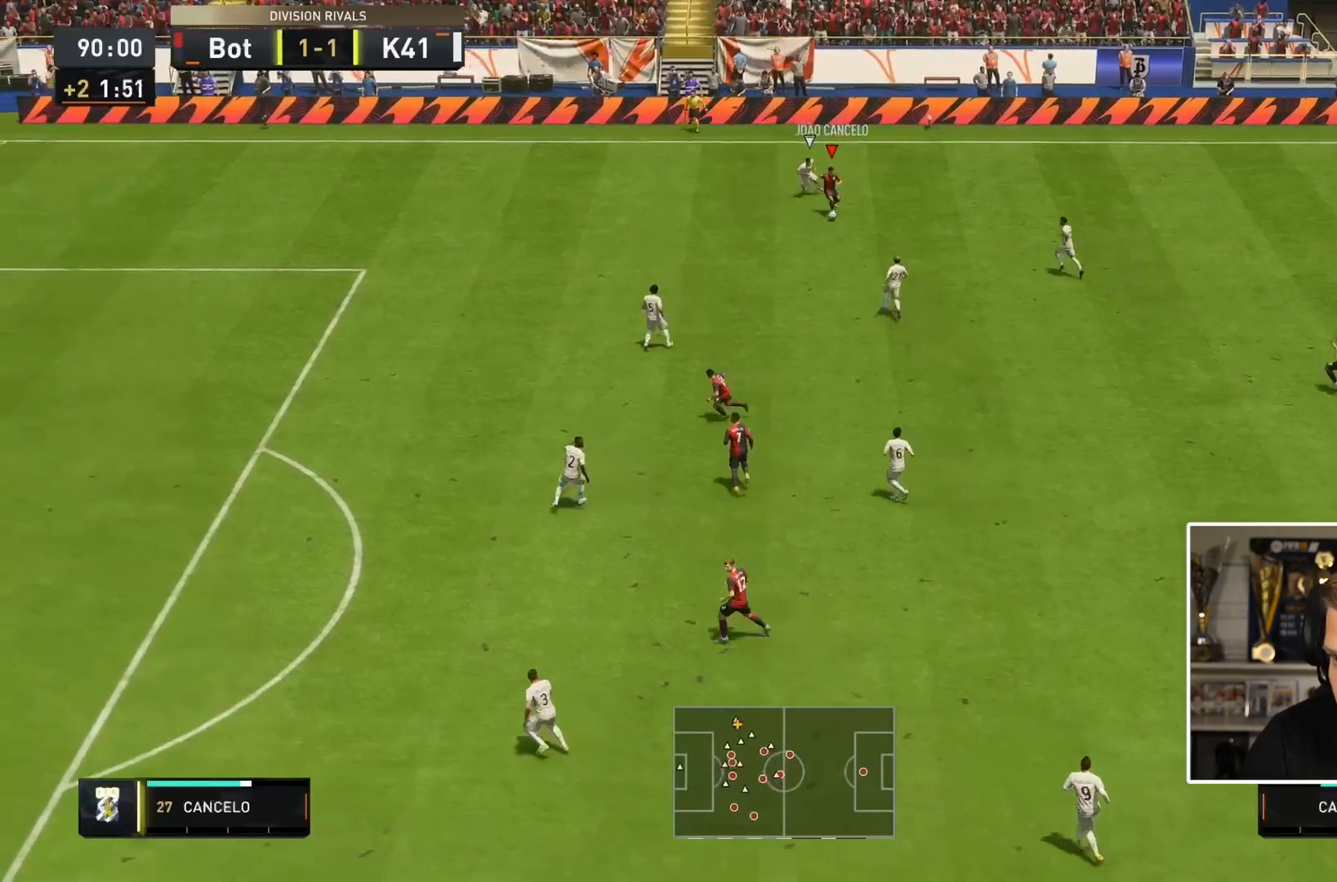
{"dt_ms": 500, "buttons": [], "left_stick": "down", "right_stick": "center", "events": []}
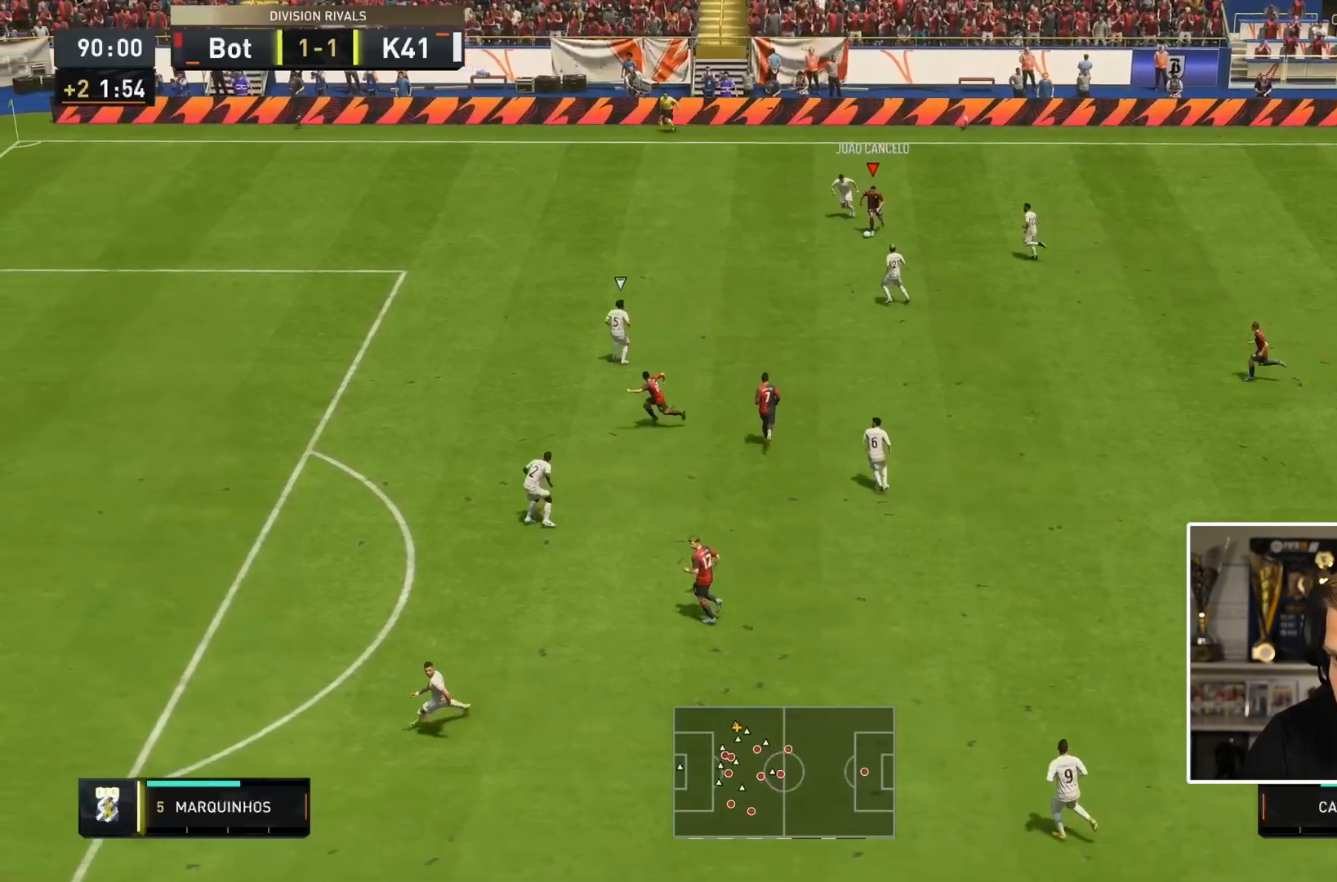
{"dt_ms": 500, "buttons": [], "left_stick": "down-right", "right_stick": "center", "events": [[100, "CROSS", "down"], [150, "L1", "down"], [283, "CROSS", "up"], [283, "left_stick", "down-right"], [483, "L1", "up"]]}
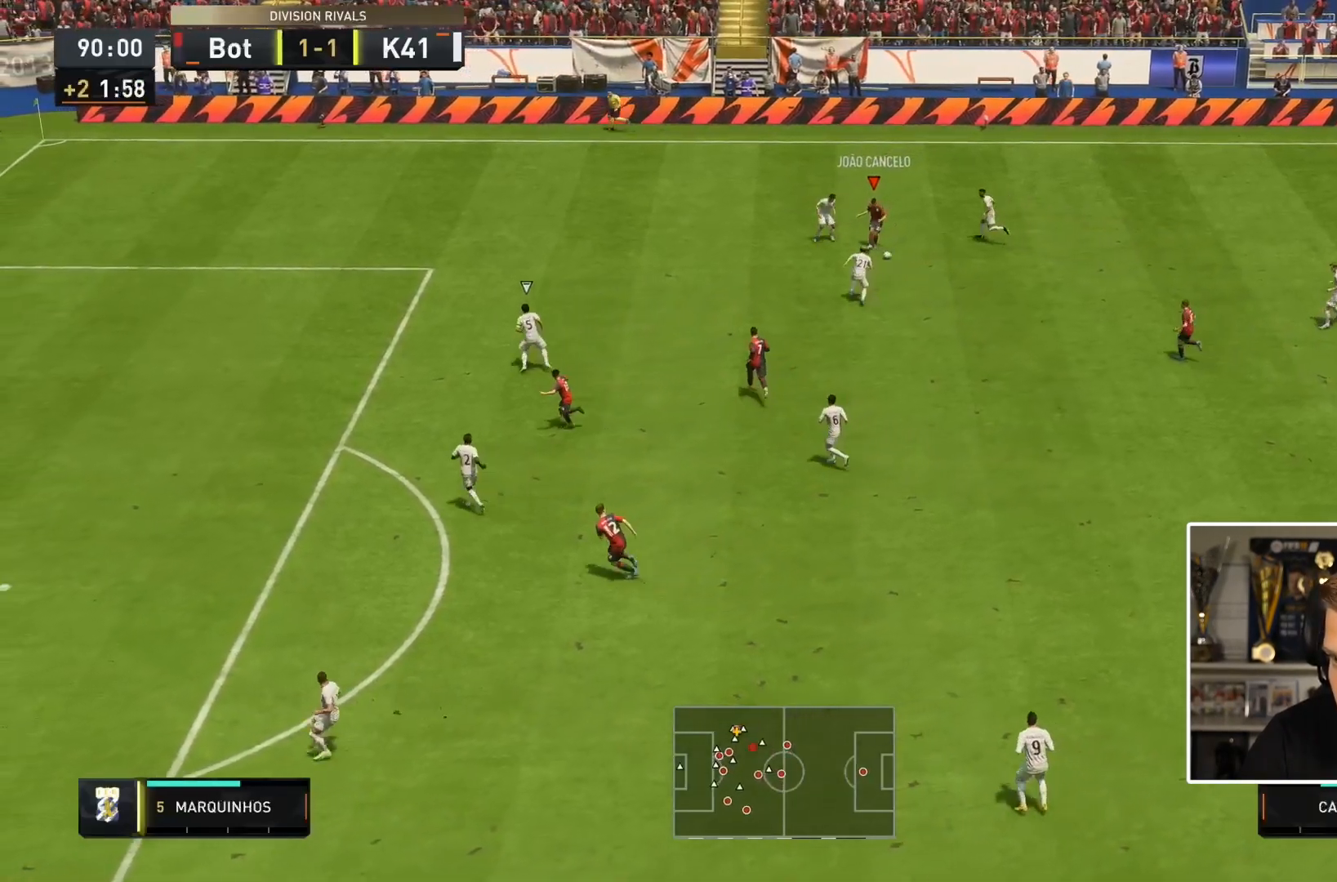
{"dt_ms": 500, "buttons": [], "left_stick": "left", "right_stick": "center", "events": [[17, "left_stick", "up"], [150, "left_stick", "left"], [250, "L1", "down"], [383, "L1", "up"]]}
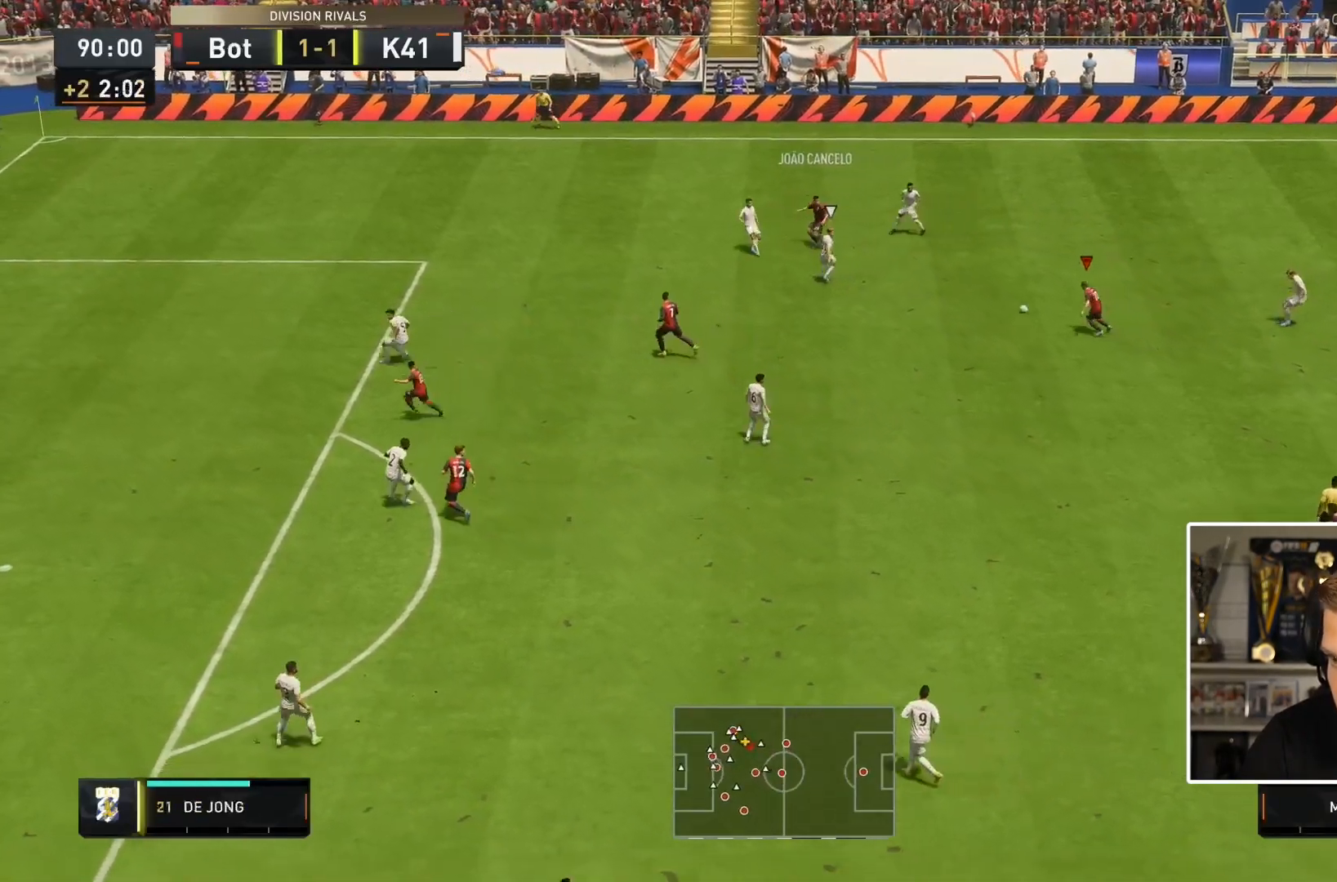
{"dt_ms": 500, "buttons": ["TRIANGLE", "L1"], "left_stick": "left", "right_stick": "center", "events": [[67, "left_stick", "down"], [300, "L1", "down"], [300, "TRIANGLE", "down"], [333, "left_stick", "left"]]}
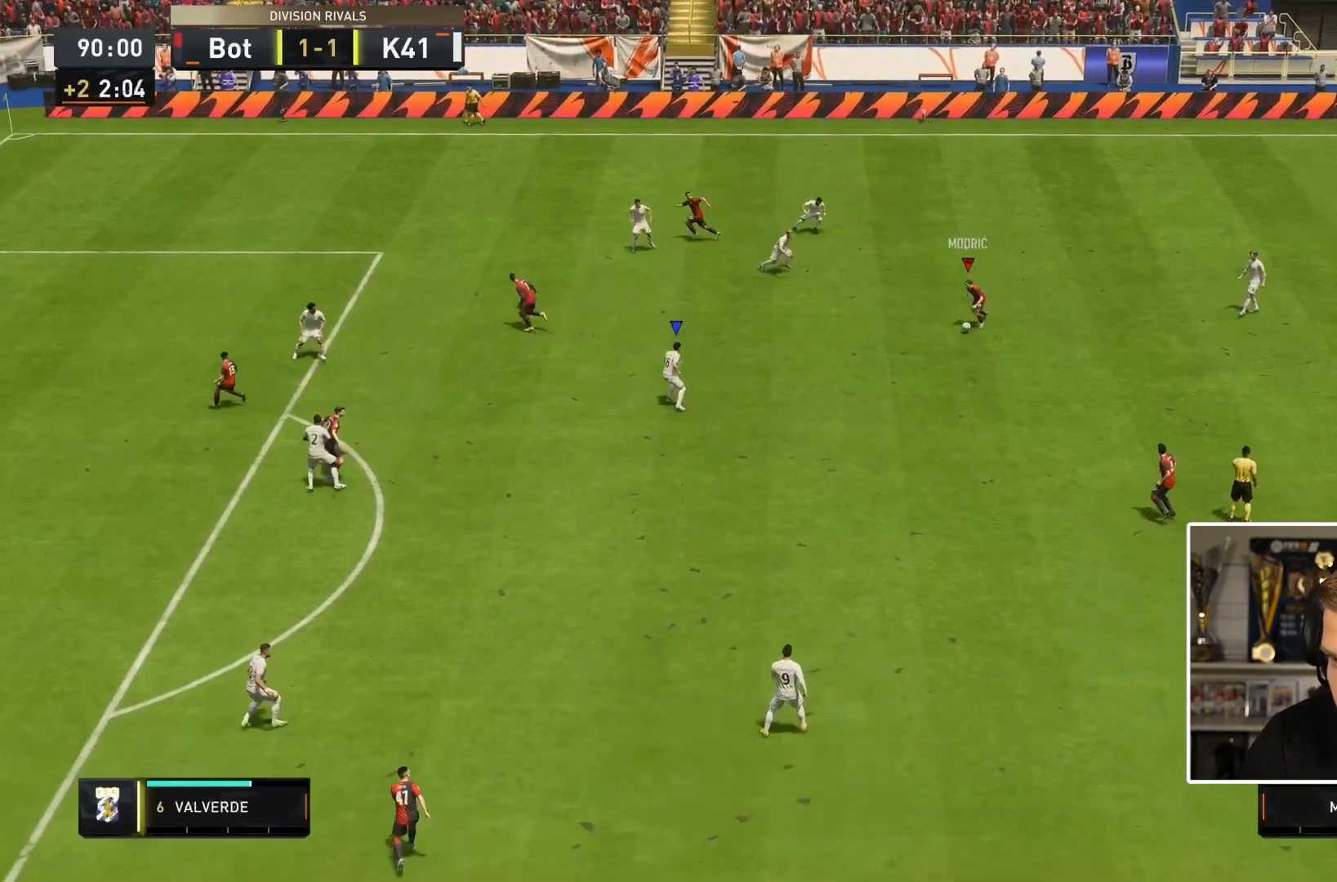
{"dt_ms": 500, "buttons": [], "left_stick": "left", "right_stick": "center", "events": [[17, "L1", "up"], [17, "TRIANGLE", "up"]]}
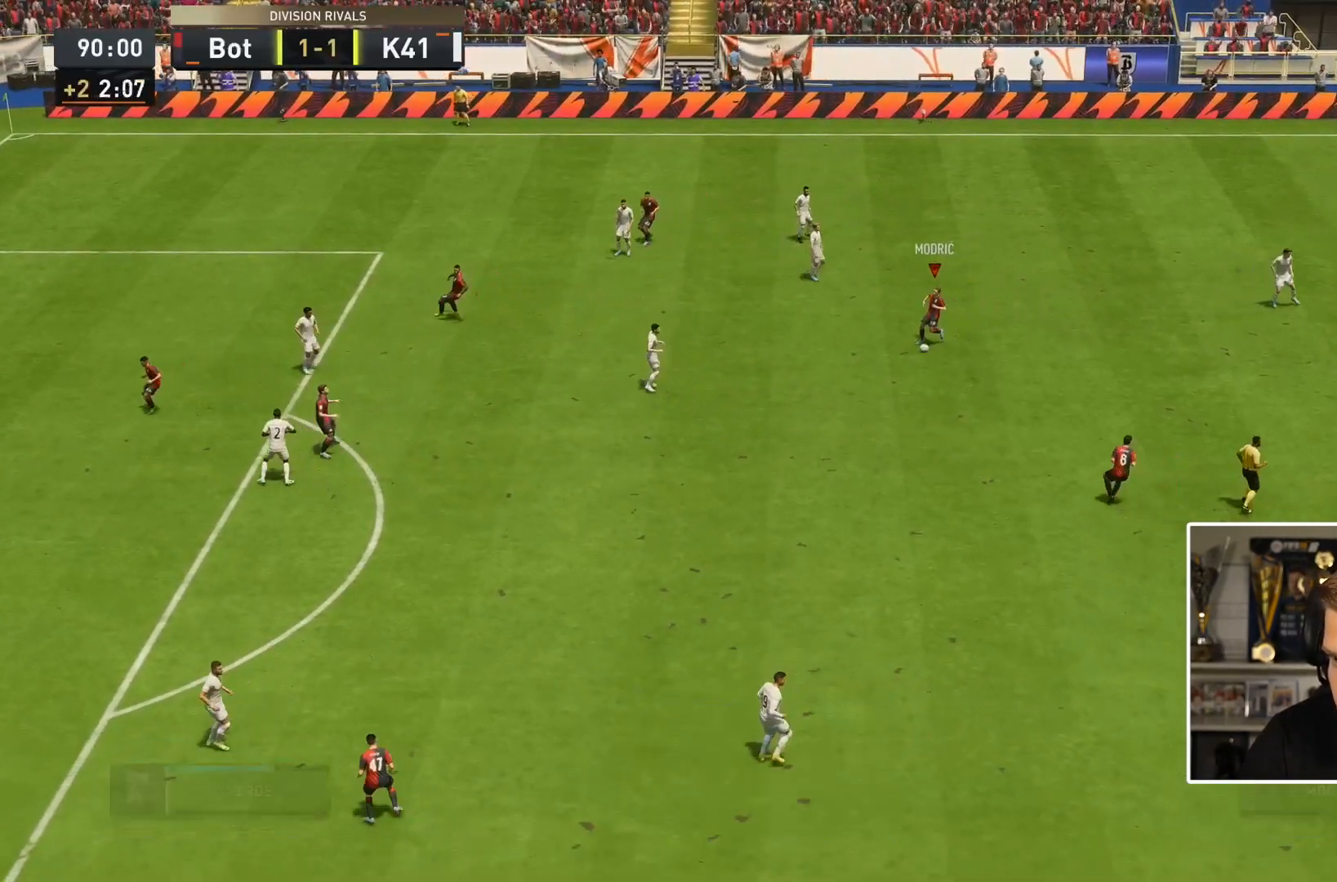
{"dt_ms": 500, "buttons": [], "left_stick": "up", "right_stick": "center", "events": [[250, "left_stick", "up"], [333, "left_stick", "center"], [483, "left_stick", "up"]]}
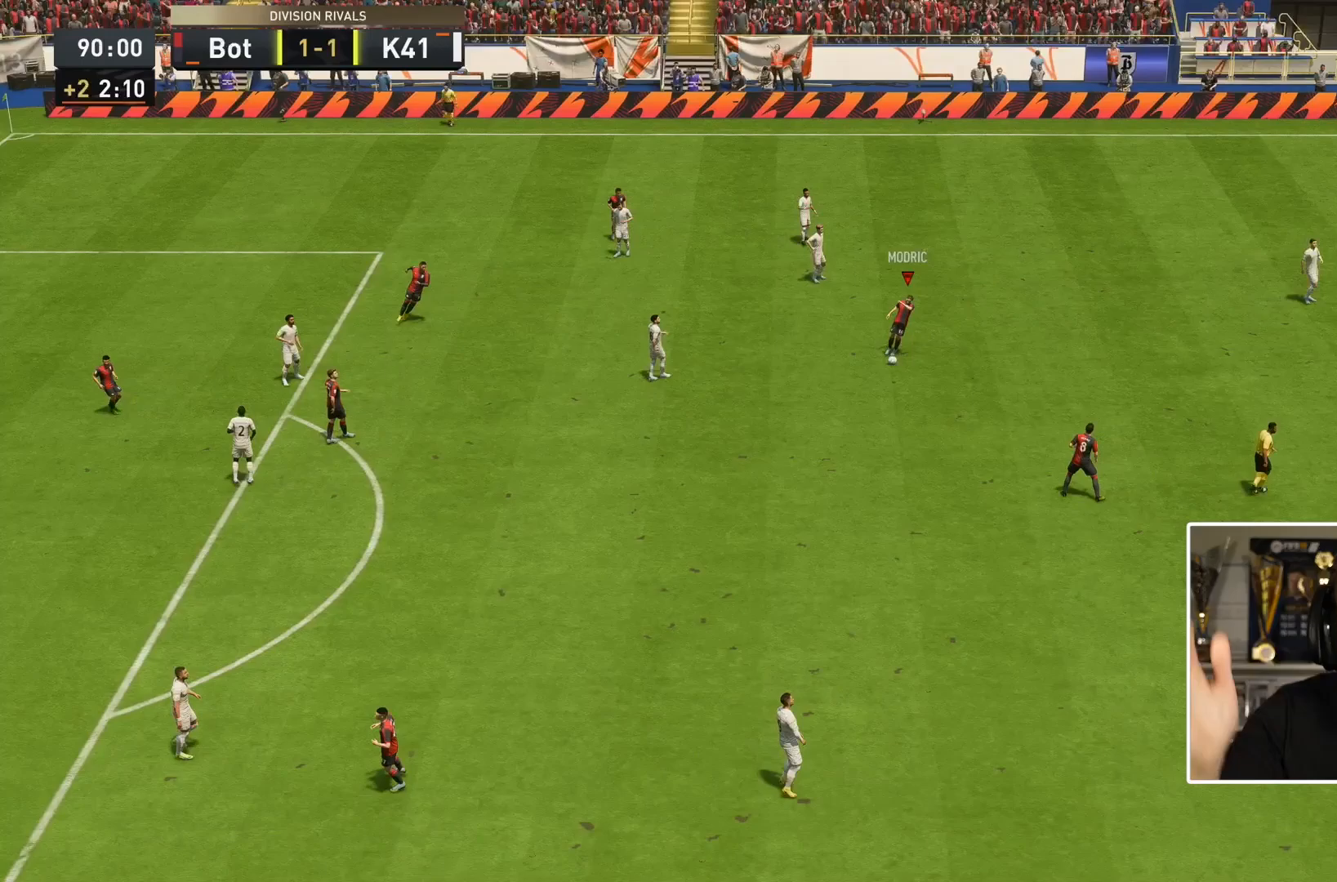
{"dt_ms": 500, "buttons": [], "left_stick": "up", "right_stick": "center", "events": []}
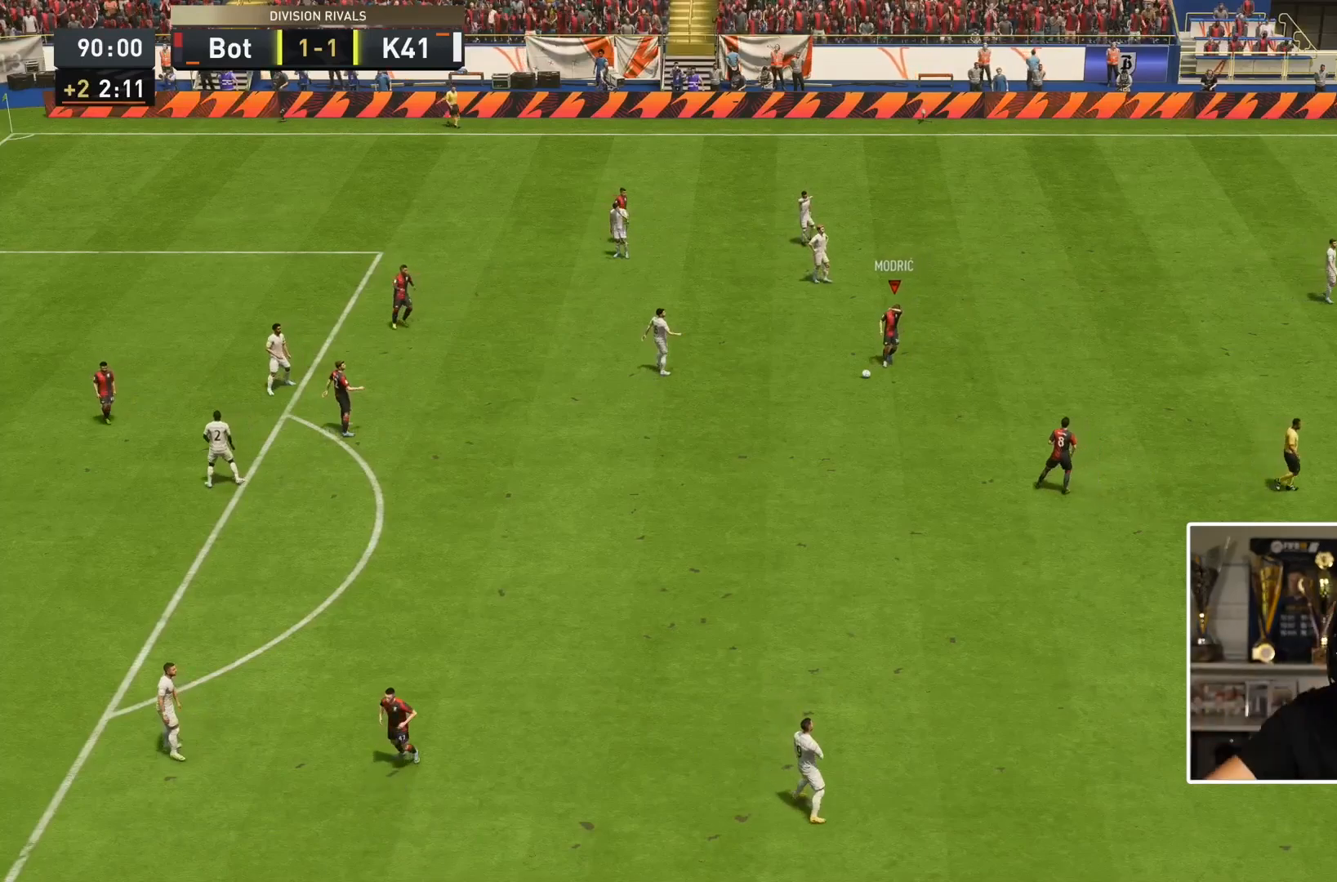
{"dt_ms": 500, "buttons": [], "left_stick": "up", "right_stick": "center", "events": []}
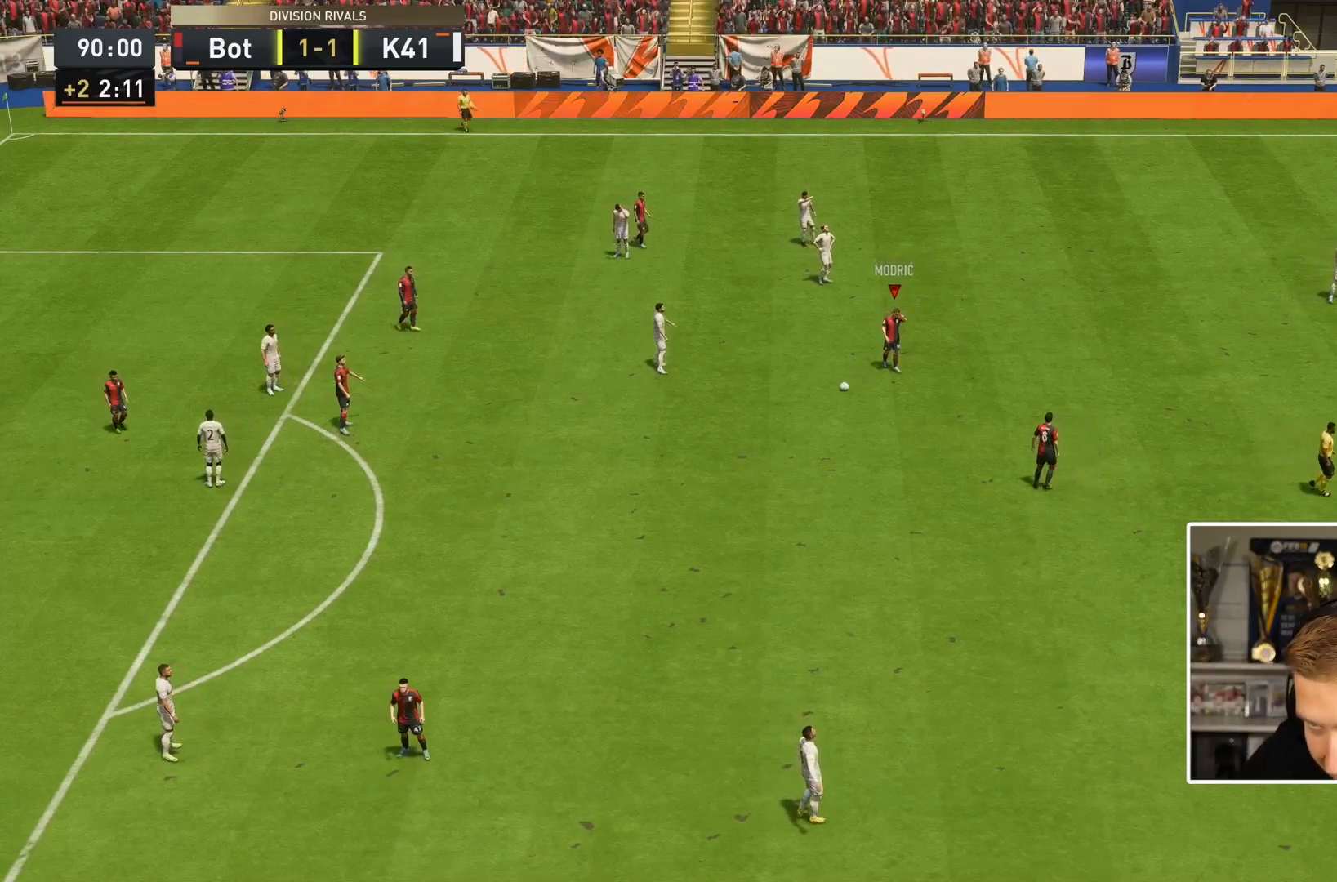
{"dt_ms": 500, "buttons": [], "left_stick": "center", "right_stick": "center", "events": [[50, "left_stick", "center"], [133, "left_stick", "up"], [350, "left_stick", "center"]]}
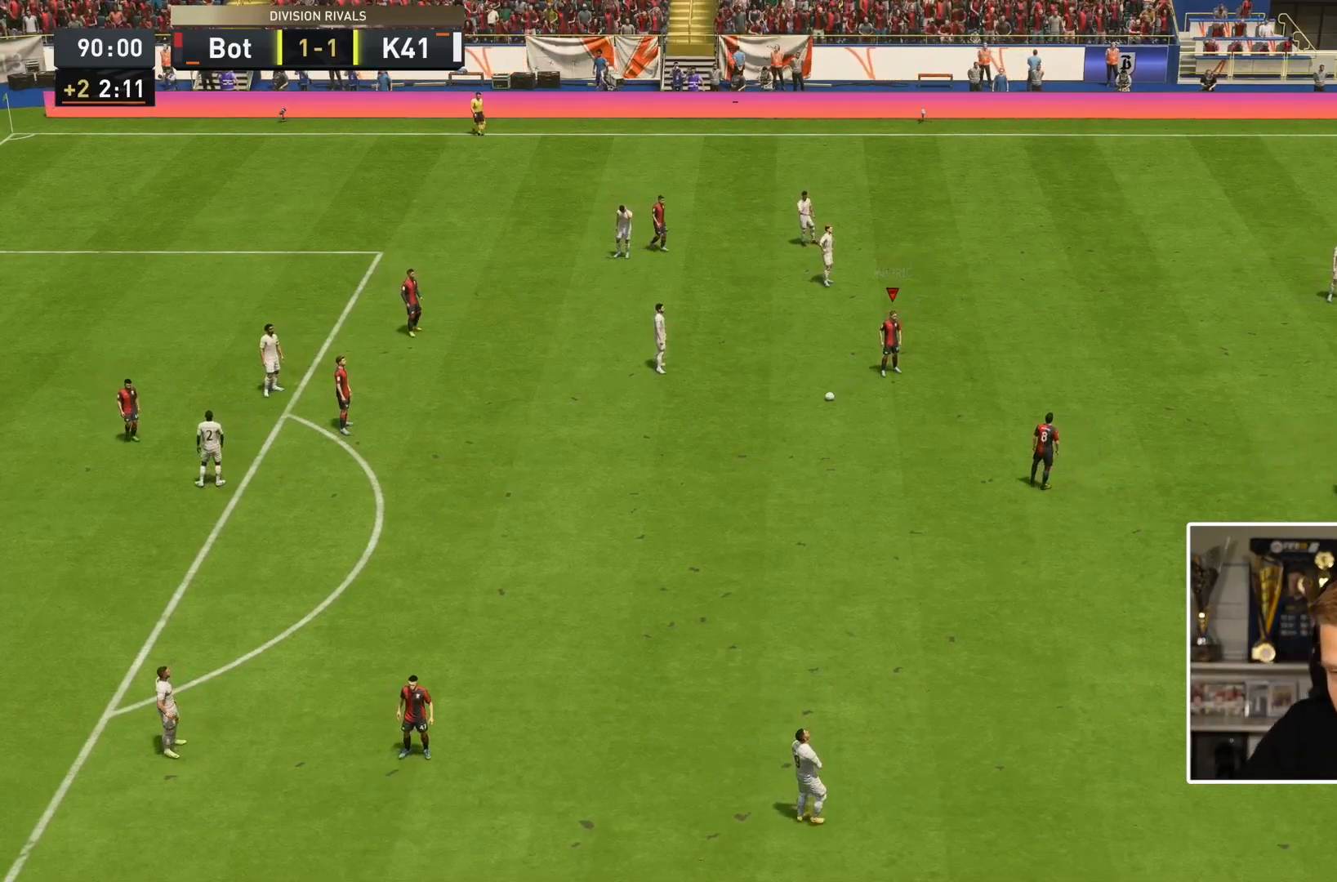
{"dt_ms": 500, "buttons": [], "left_stick": "center", "right_stick": "center", "events": []}
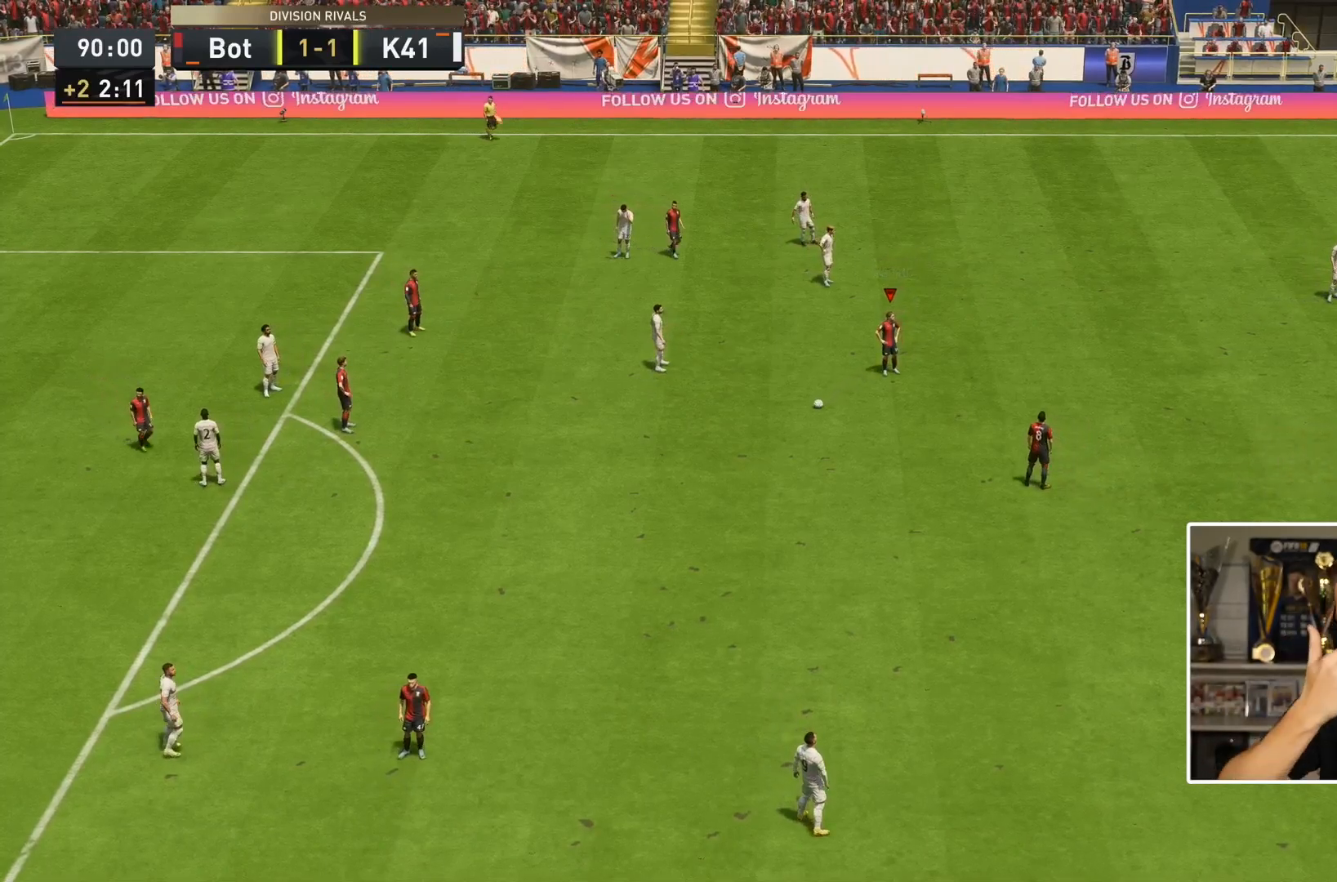
{"dt_ms": 500, "buttons": [], "left_stick": "center", "right_stick": "center", "events": []}